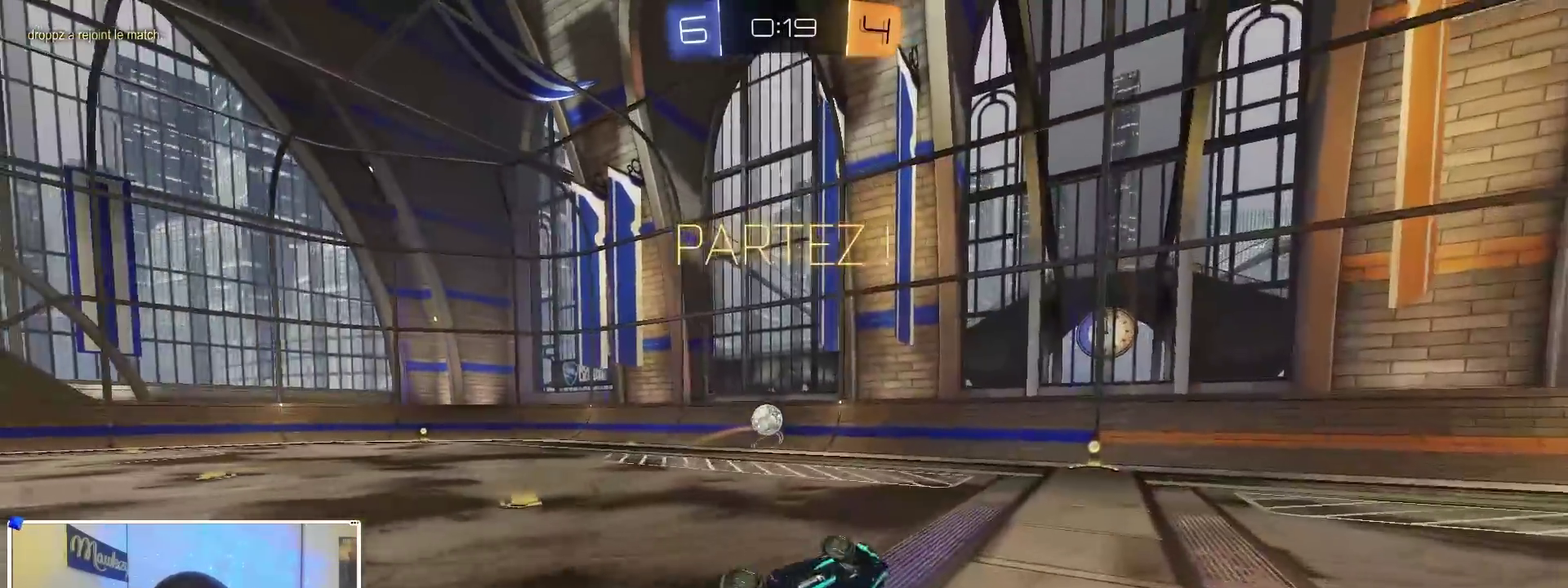
Gameplay with a controller (Xbox layout); each line is a JSON object with the inputs held at the frame after it (dt_ms = milliseconds from this image to that frame). "events" lists button and stick changes between this image and that frame as [ms after this image, input, new state], when the widget could be followed in between. Not read: R2.
{"dt_ms": 400, "buttons": [], "left_stick": "center", "right_stick": "center", "events": [[183, "B", "up"], [233, "A", "up"], [250, "X", "up"], [283, "left_stick", "center"], [400, "L2", "up"]]}
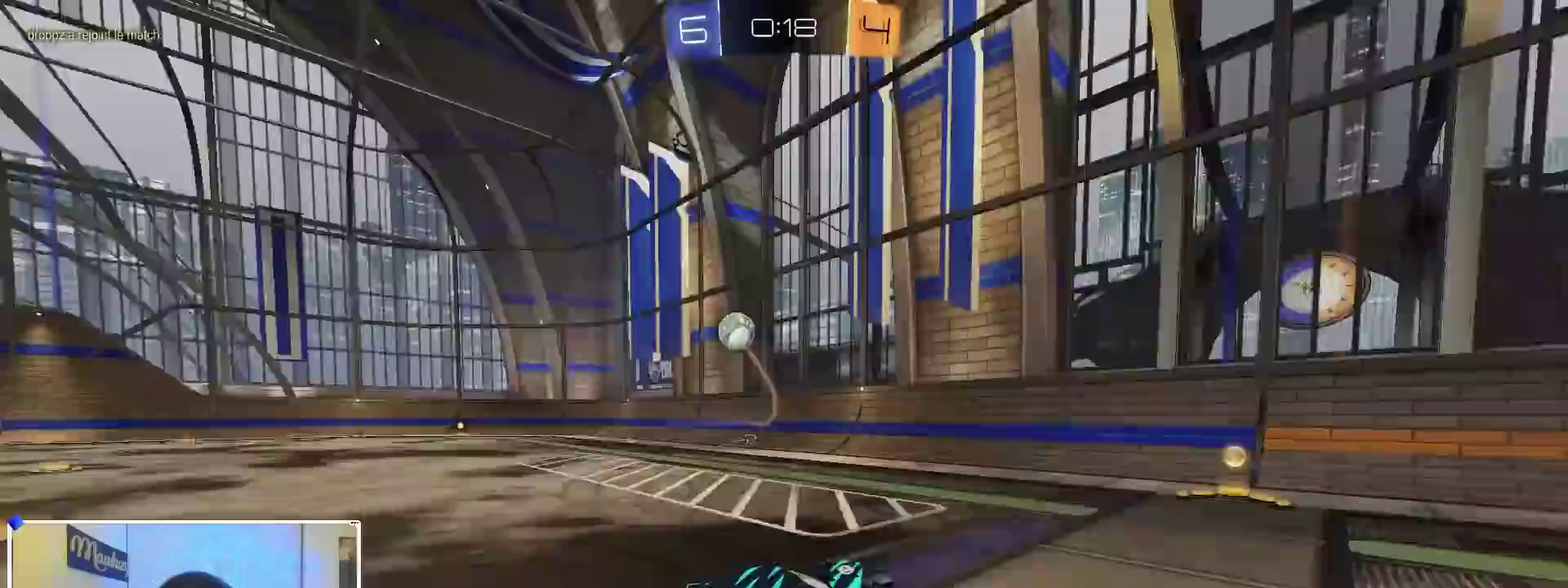
{"dt_ms": 500, "buttons": [], "left_stick": "left", "right_stick": "center", "events": [[267, "left_stick", "left"]]}
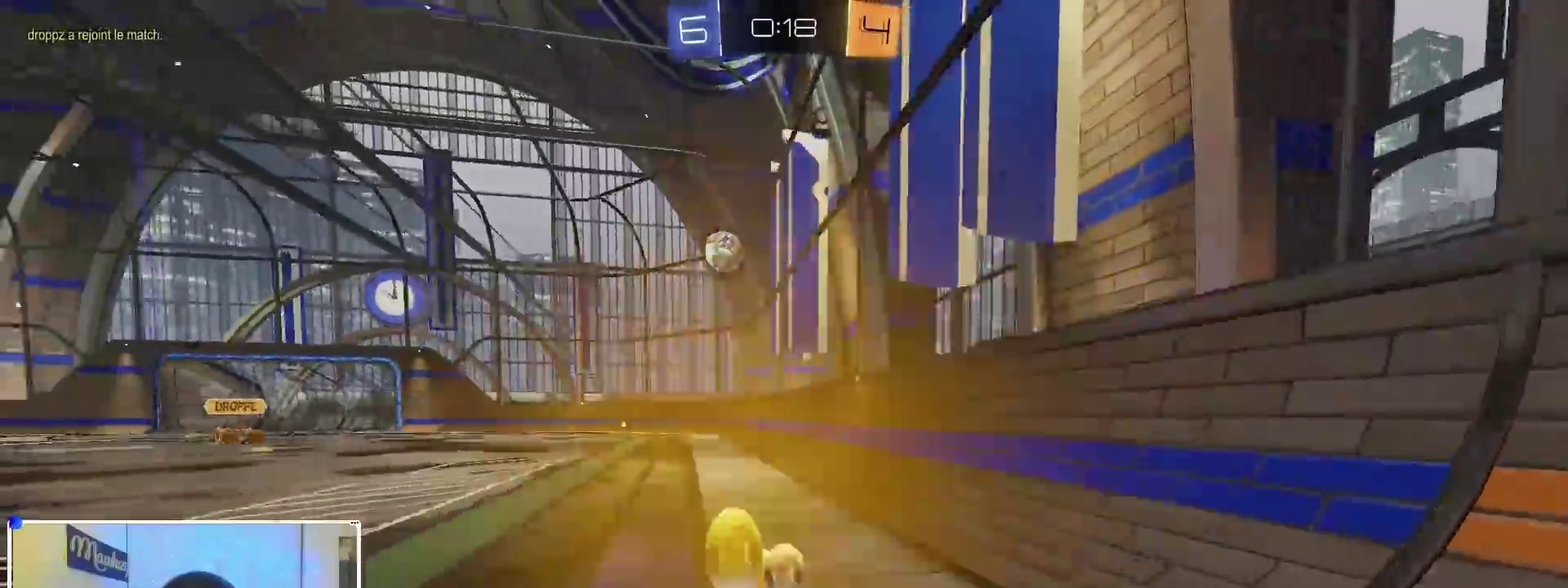
{"dt_ms": 500, "buttons": [], "left_stick": "left", "right_stick": "center", "events": [[100, "X", "down"], [217, "X", "up"]]}
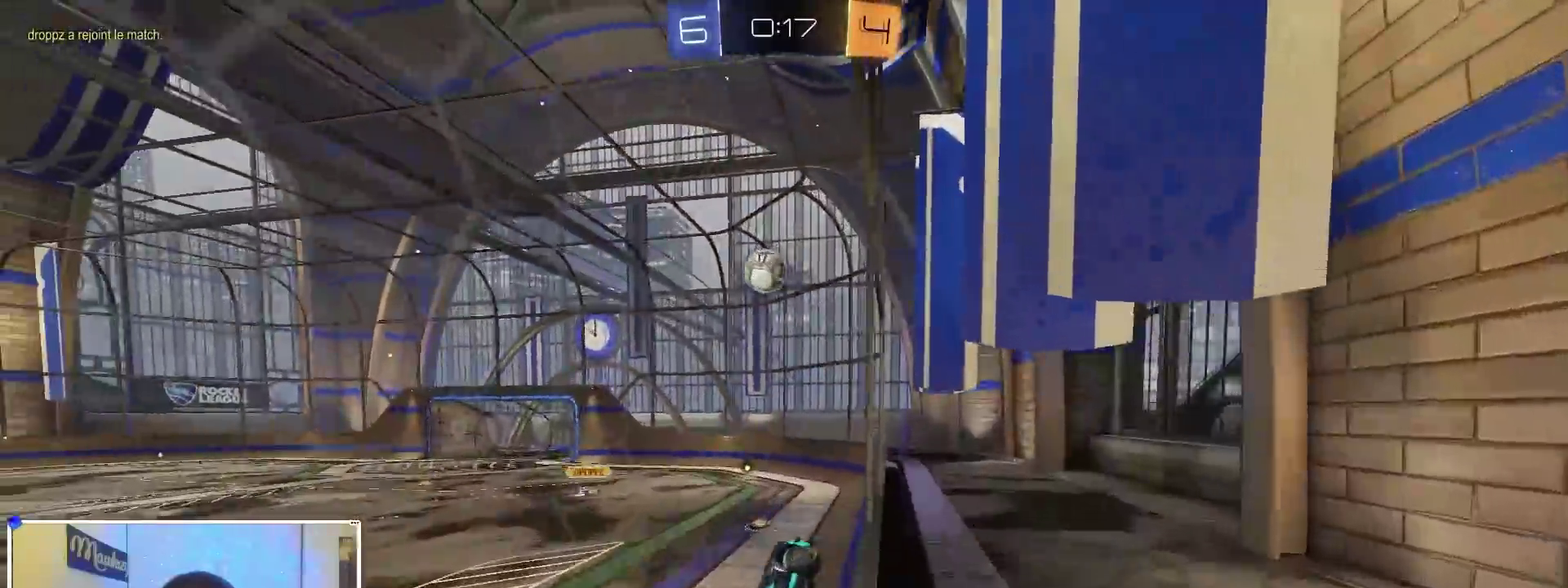
{"dt_ms": 400, "buttons": ["B"], "left_stick": "left", "right_stick": "center", "events": [[150, "B", "down"]]}
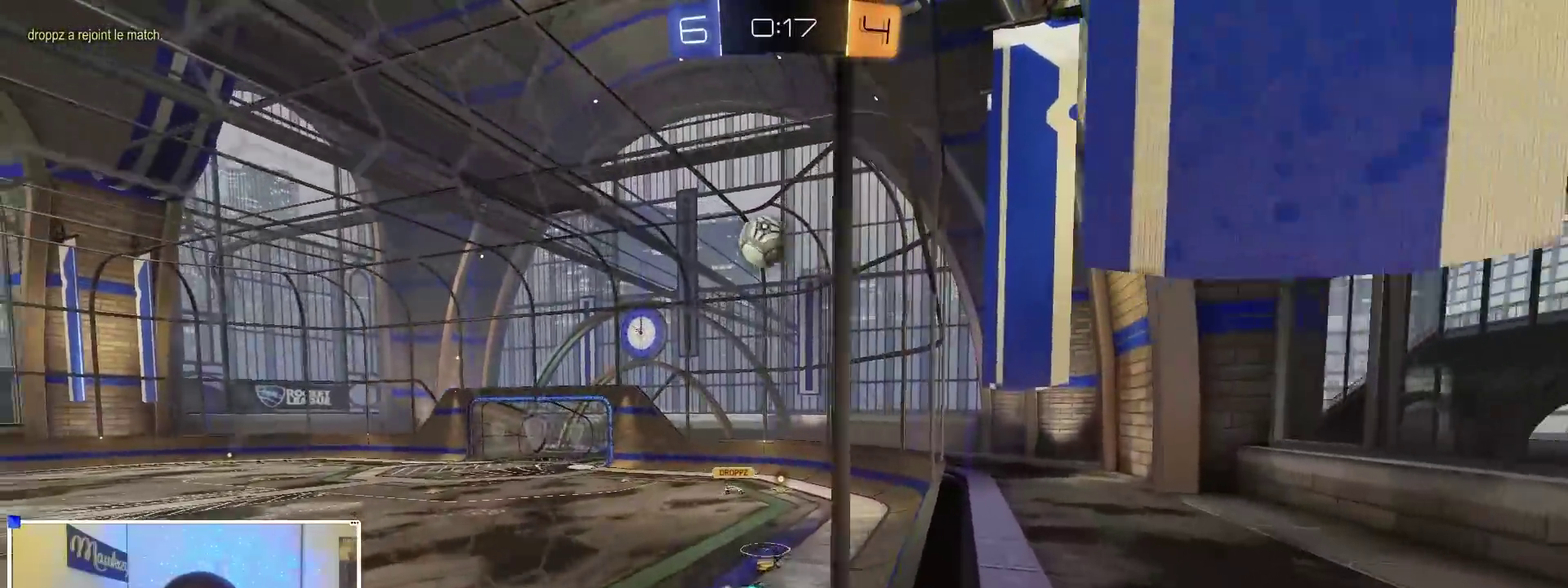
{"dt_ms": 600, "buttons": ["A"], "left_stick": "left", "right_stick": "center", "events": [[67, "B", "up"], [83, "left_stick", "center"], [133, "left_stick", "right"], [217, "B", "down"], [217, "left_stick", "center"], [350, "B", "up"], [500, "left_stick", "left"], [600, "A", "down"]]}
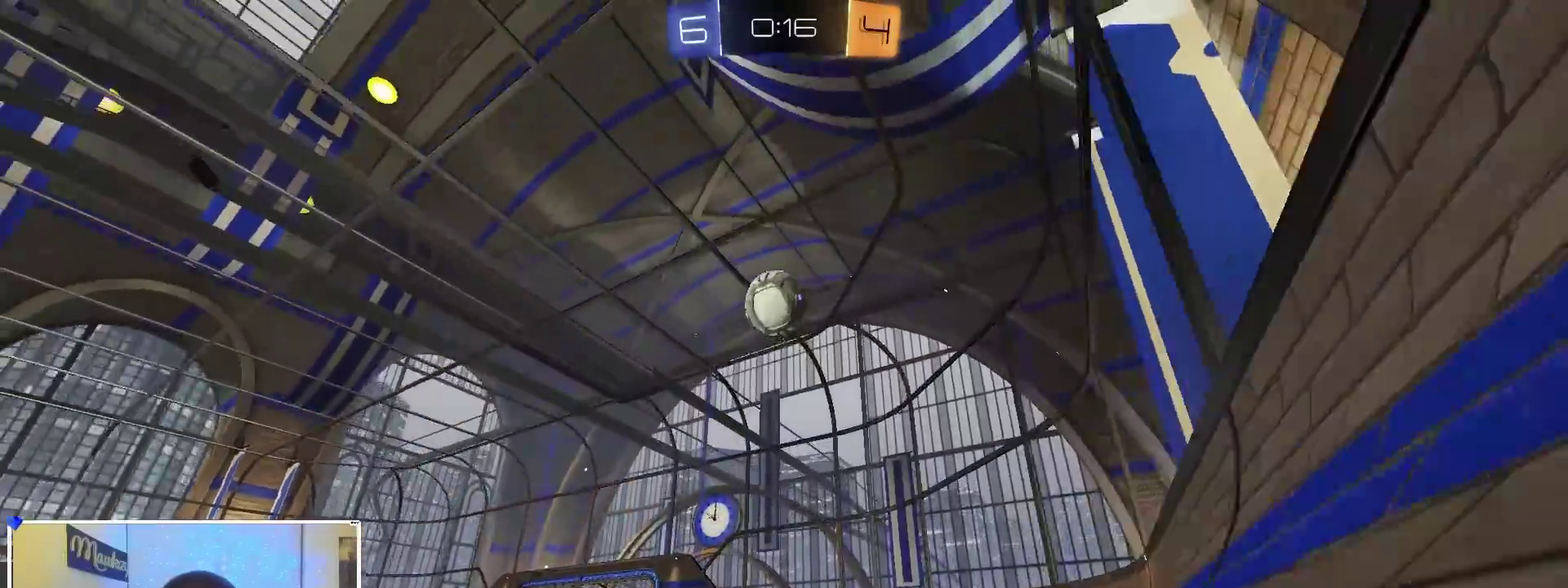
{"dt_ms": 300, "buttons": ["A"], "left_stick": "center", "right_stick": "center", "events": [[50, "left_stick", "down"], [250, "left_stick", "center"]]}
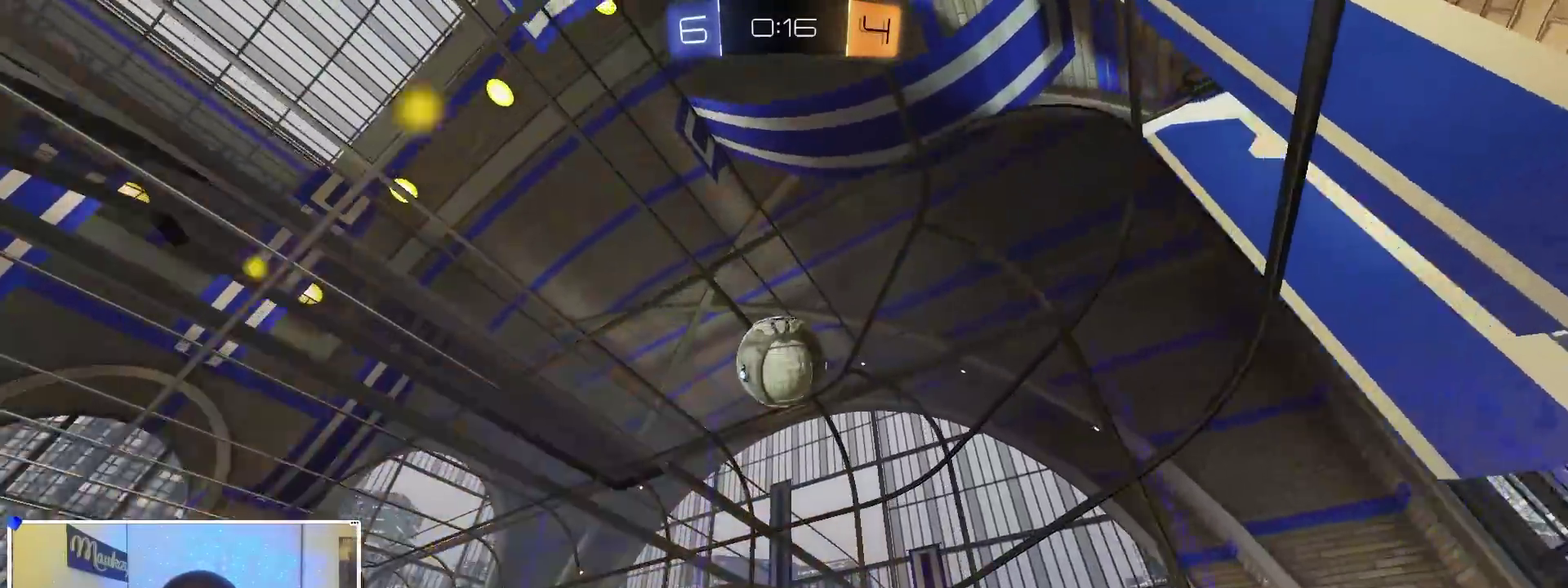
{"dt_ms": 900, "buttons": [], "left_stick": "up-right", "right_stick": "center", "events": [[17, "left_stick", "down-left"], [133, "B", "down"], [183, "R1", "down"], [233, "A", "up"], [233, "left_stick", "up"], [283, "left_stick", "up-right"], [433, "left_stick", "up"], [517, "B", "up"], [583, "left_stick", "up-right"], [633, "R1", "up"]]}
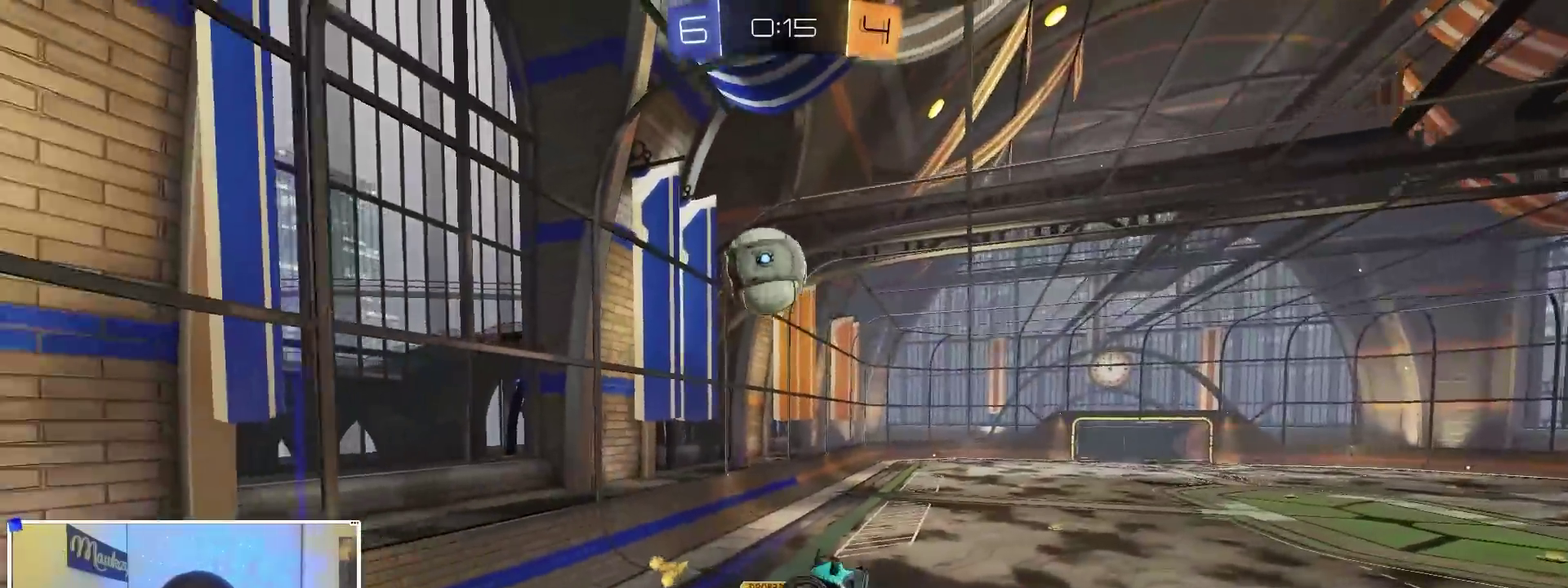
{"dt_ms": 300, "buttons": ["B"], "left_stick": "down-left", "right_stick": "center", "events": [[100, "L1", "down"], [133, "B", "down"], [167, "left_stick", "left"], [217, "L1", "up"], [250, "left_stick", "down-left"]]}
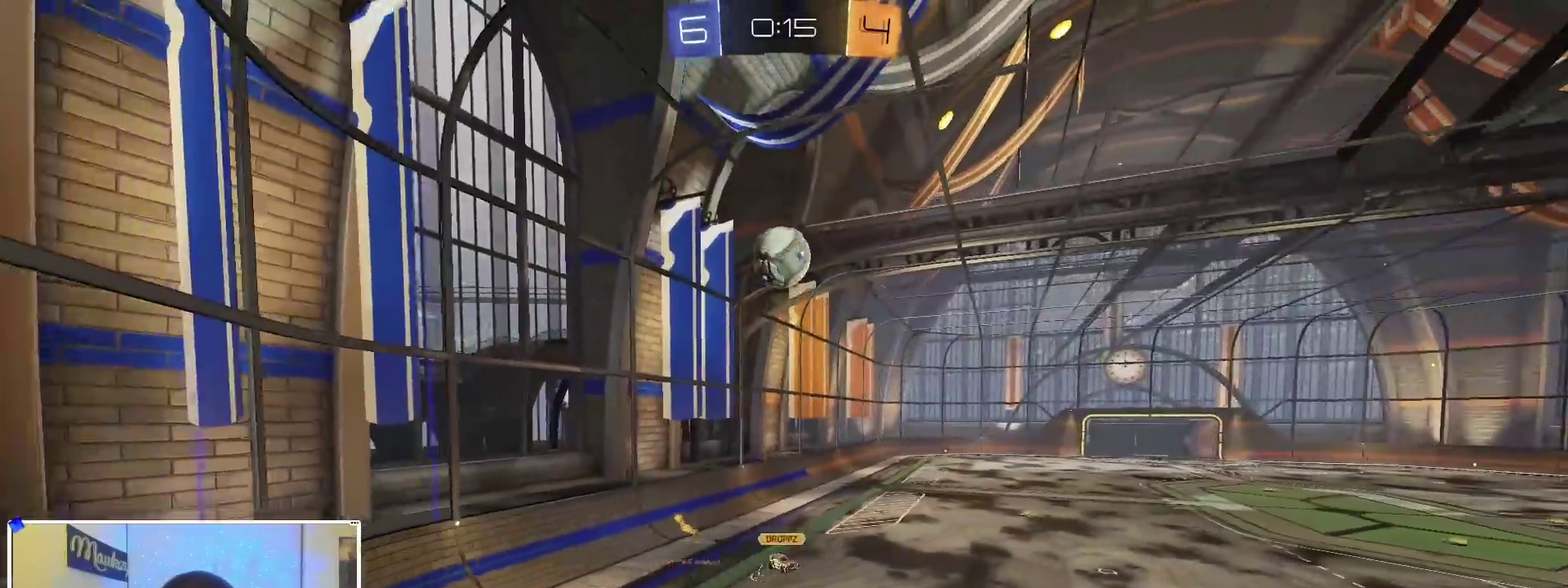
{"dt_ms": 700, "buttons": ["L2"], "left_stick": "down-left", "right_stick": "center", "events": [[117, "B", "up"], [233, "left_stick", "left"], [350, "L2", "down"], [433, "left_stick", "down-left"]]}
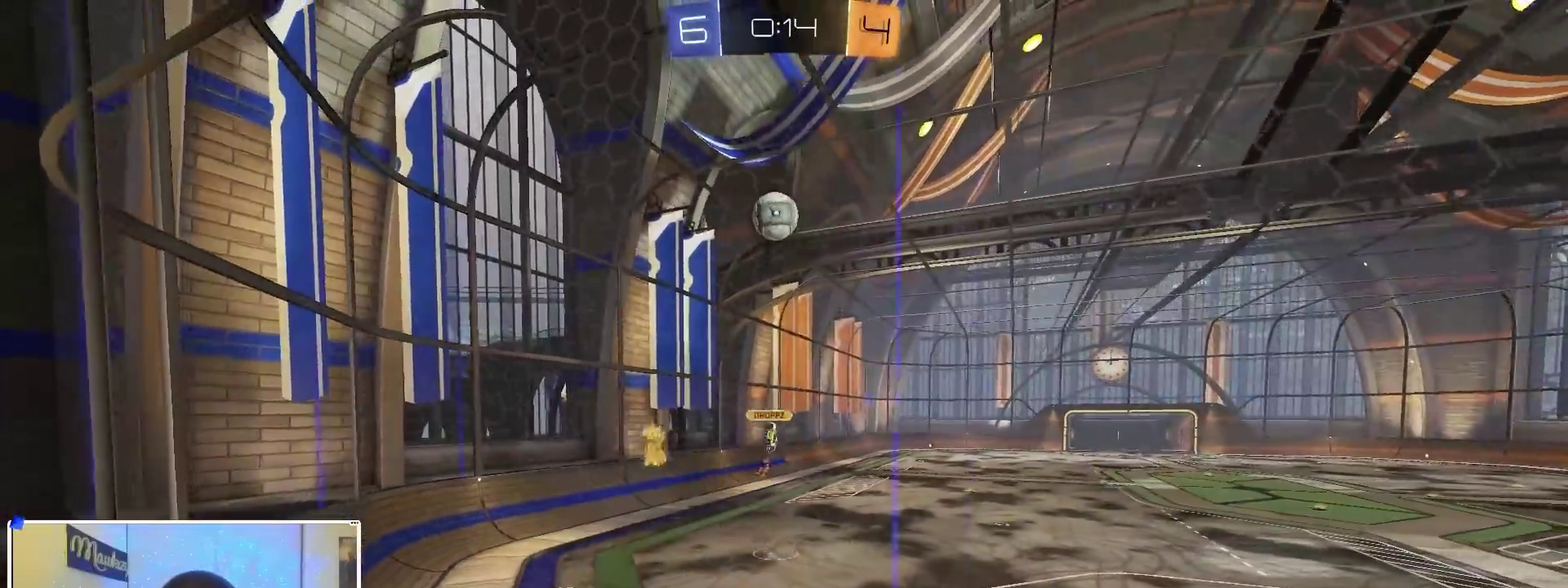
{"dt_ms": 300, "buttons": ["L2"], "left_stick": "down-left", "right_stick": "center", "events": []}
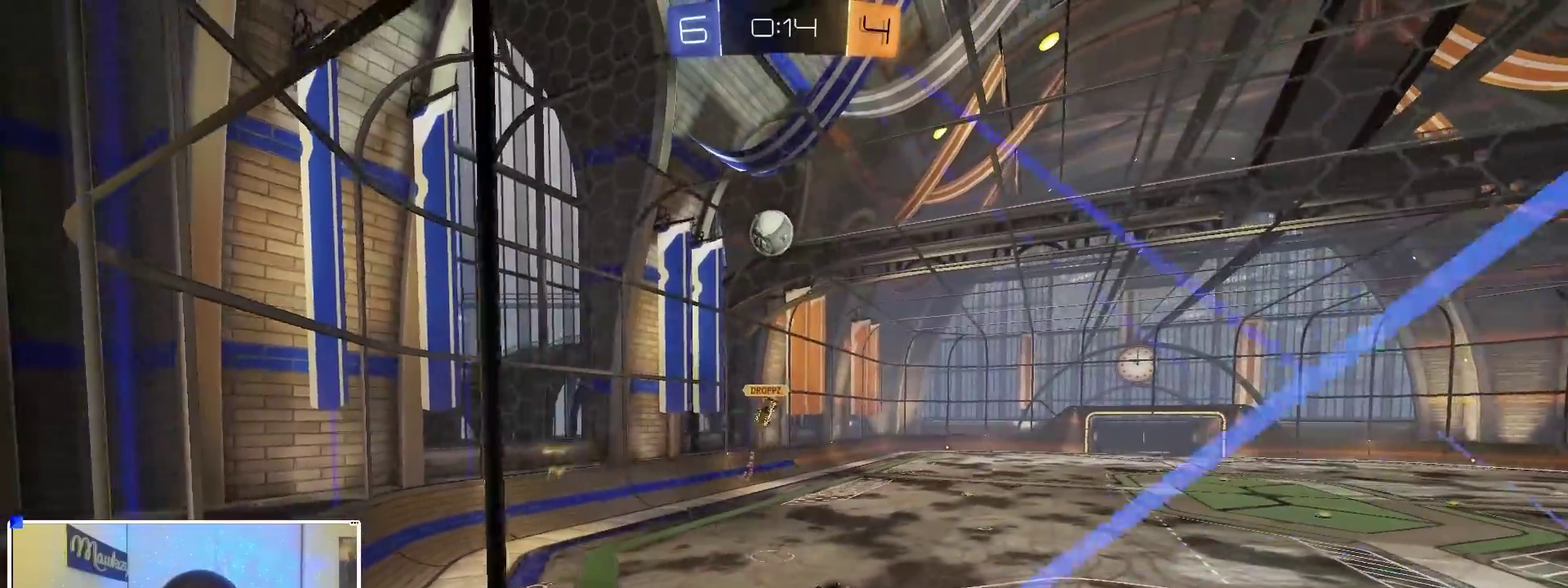
{"dt_ms": 600, "buttons": [], "left_stick": "right", "right_stick": "center", "events": [[33, "L2", "up"], [67, "left_stick", "center"], [233, "left_stick", "right"], [383, "left_stick", "center"], [400, "L2", "down"], [517, "left_stick", "right"], [583, "L2", "up"]]}
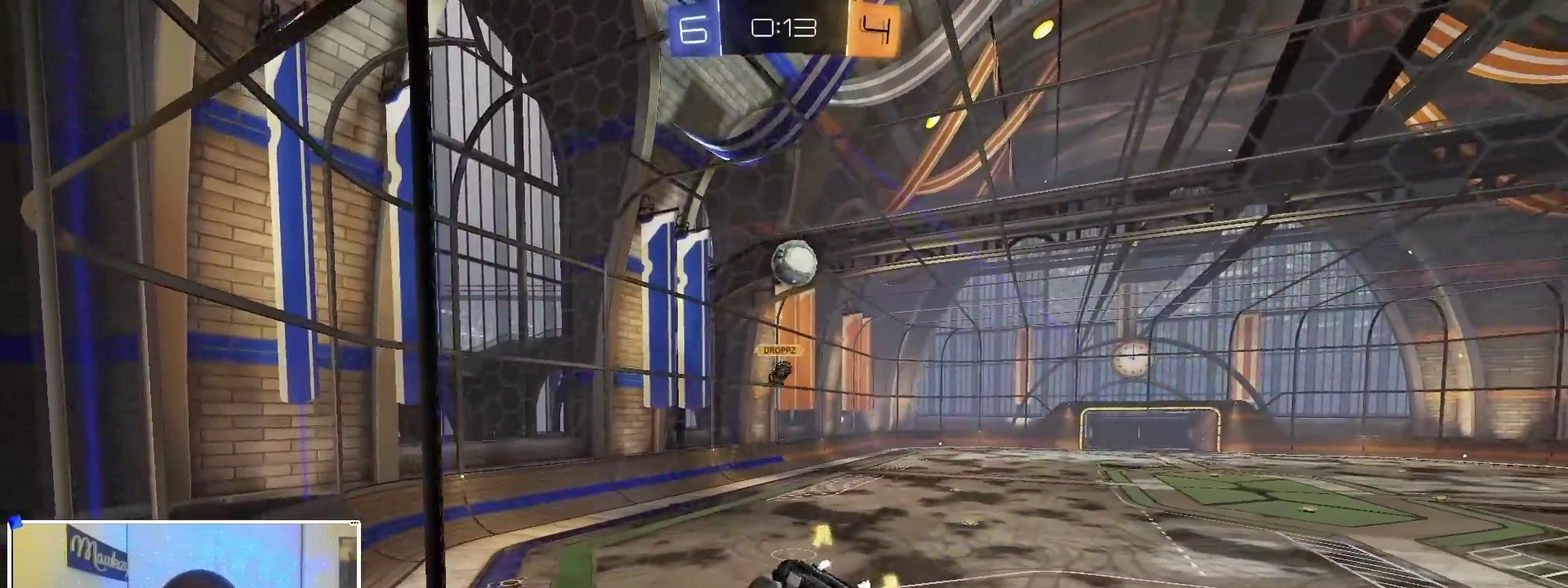
{"dt_ms": 400, "buttons": [], "left_stick": "right", "right_stick": "center", "events": [[183, "L2", "down"], [250, "left_stick", "up-right"], [300, "left_stick", "right"], [317, "L2", "up"]]}
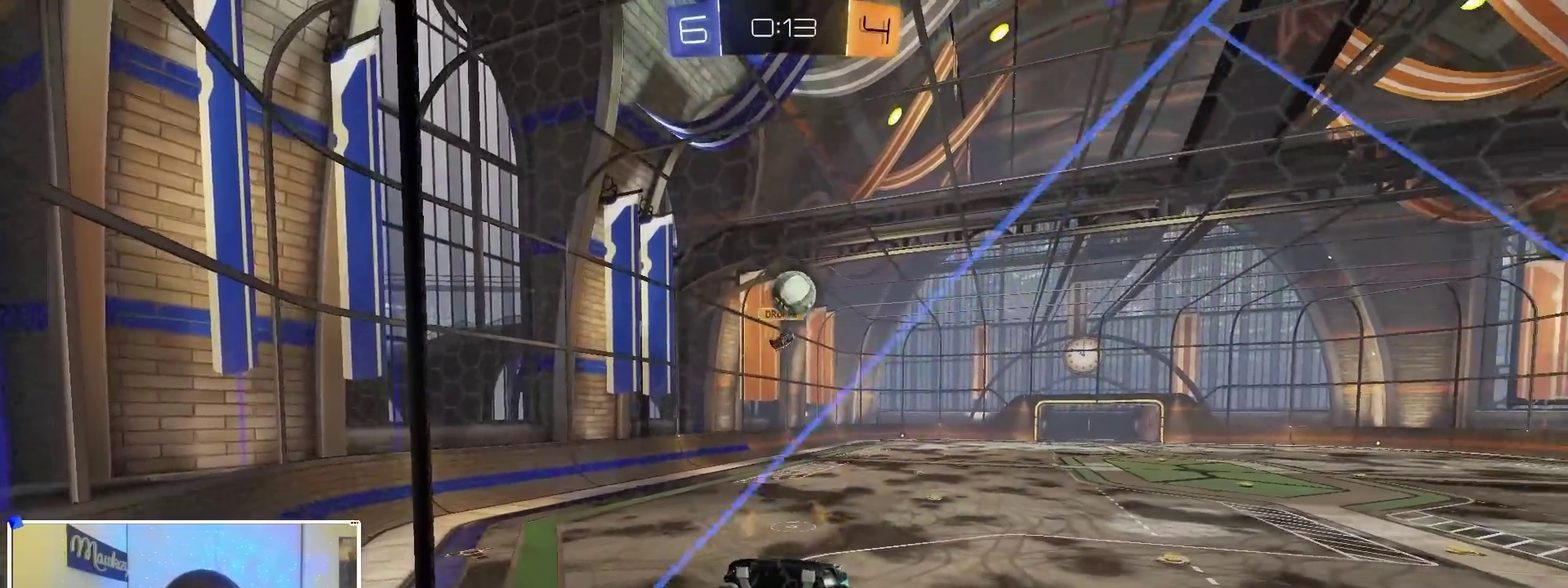
{"dt_ms": 500, "buttons": [], "left_stick": "left", "right_stick": "center", "events": [[50, "L2", "down"], [250, "L2", "up"], [350, "left_stick", "left"]]}
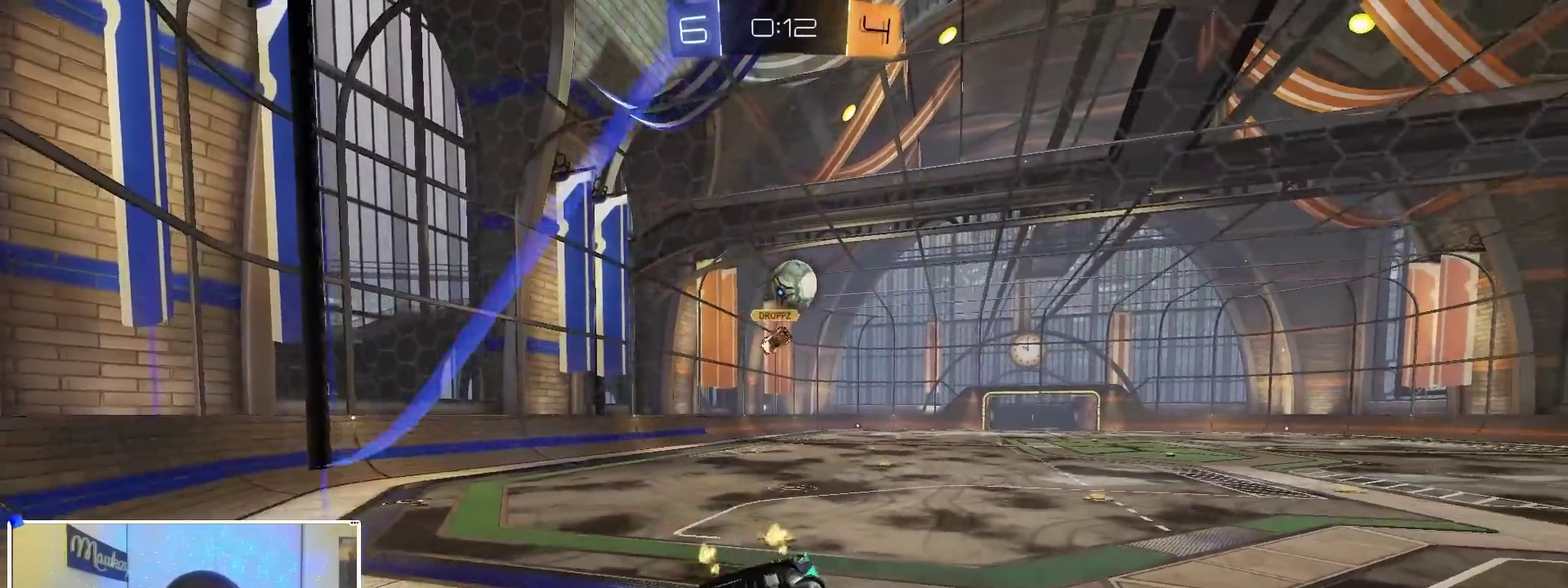
{"dt_ms": 500, "buttons": [], "left_stick": "right", "right_stick": "center", "events": [[67, "L2", "down"], [67, "left_stick", "right"], [183, "L2", "up"]]}
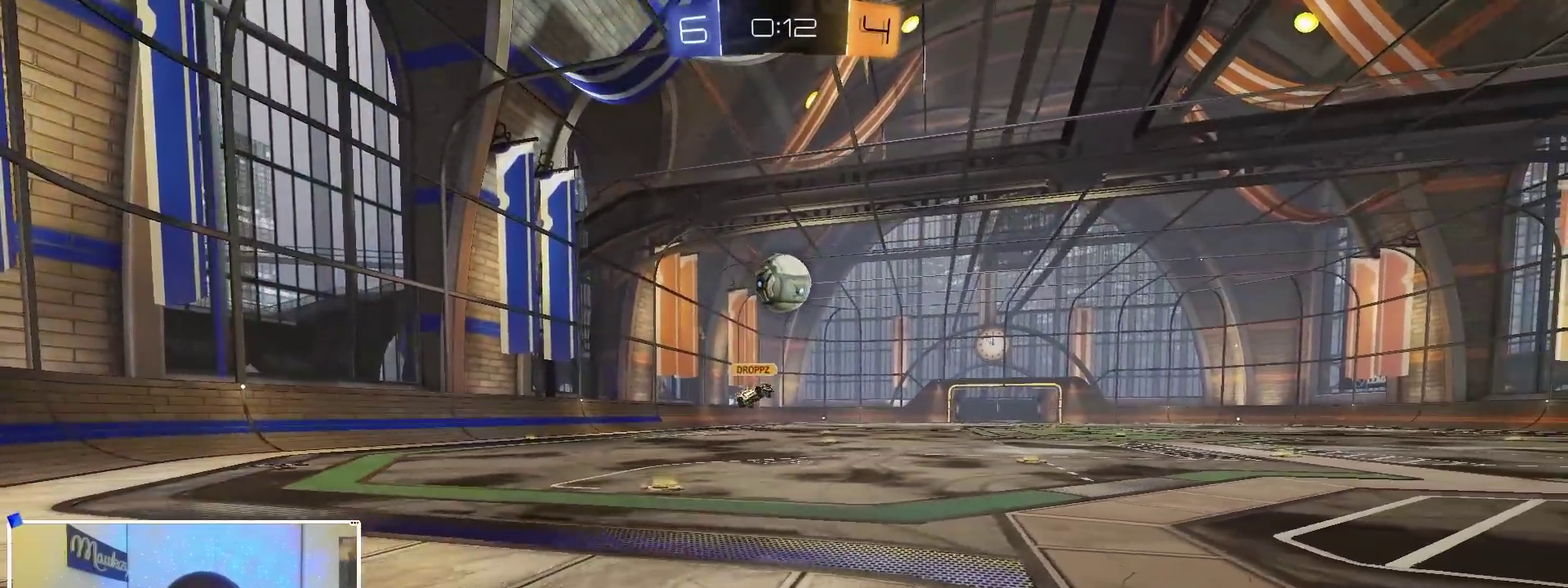
{"dt_ms": 500, "buttons": [], "left_stick": "center", "right_stick": "center", "events": [[383, "left_stick", "center"]]}
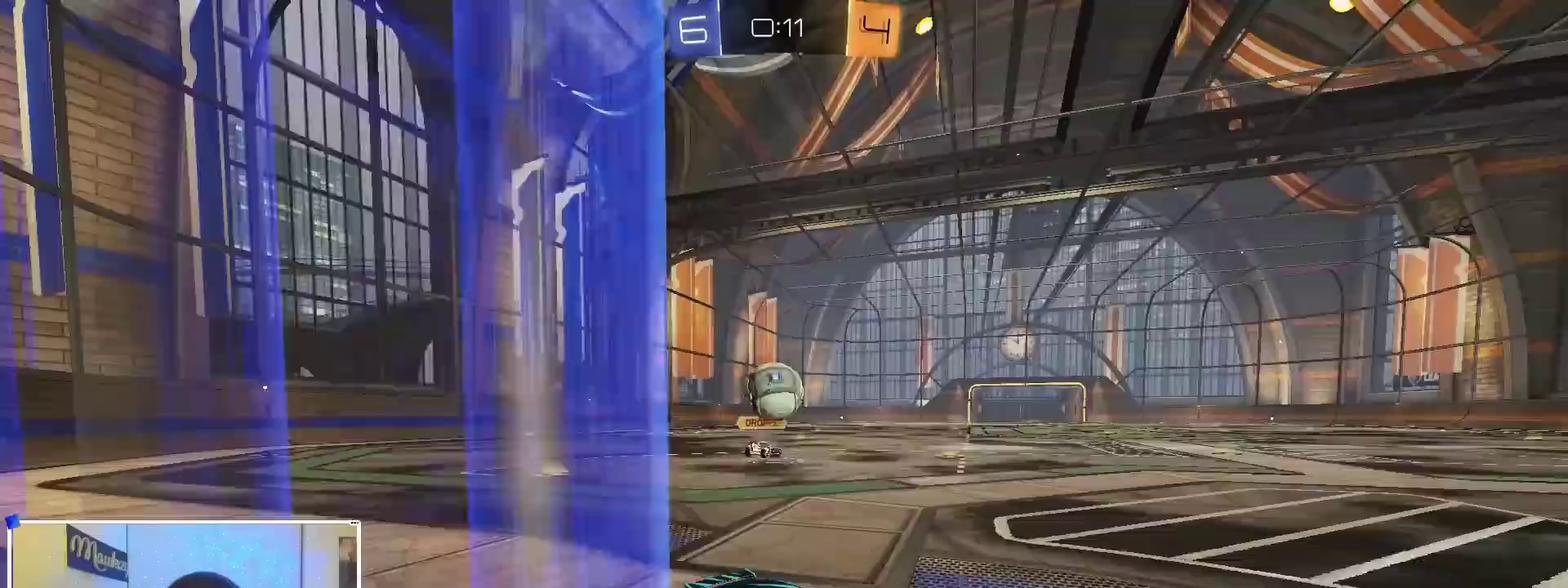
{"dt_ms": 500, "buttons": [], "left_stick": "down-left", "right_stick": "center", "events": [[67, "L2", "down"], [200, "left_stick", "left"], [217, "L2", "up"], [350, "L2", "down"], [450, "L2", "up"], [467, "left_stick", "down-left"]]}
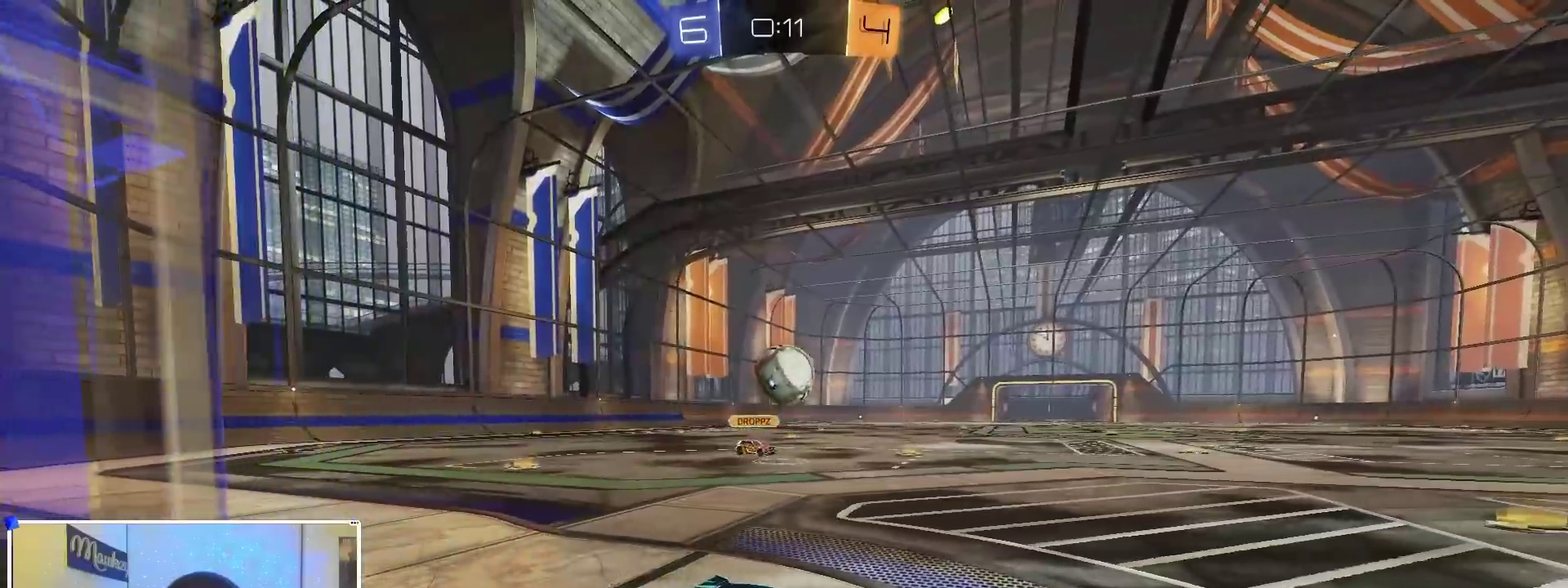
{"dt_ms": 400, "buttons": ["L2"], "left_stick": "down", "right_stick": "center", "events": [[100, "L2", "down"], [150, "left_stick", "down"]]}
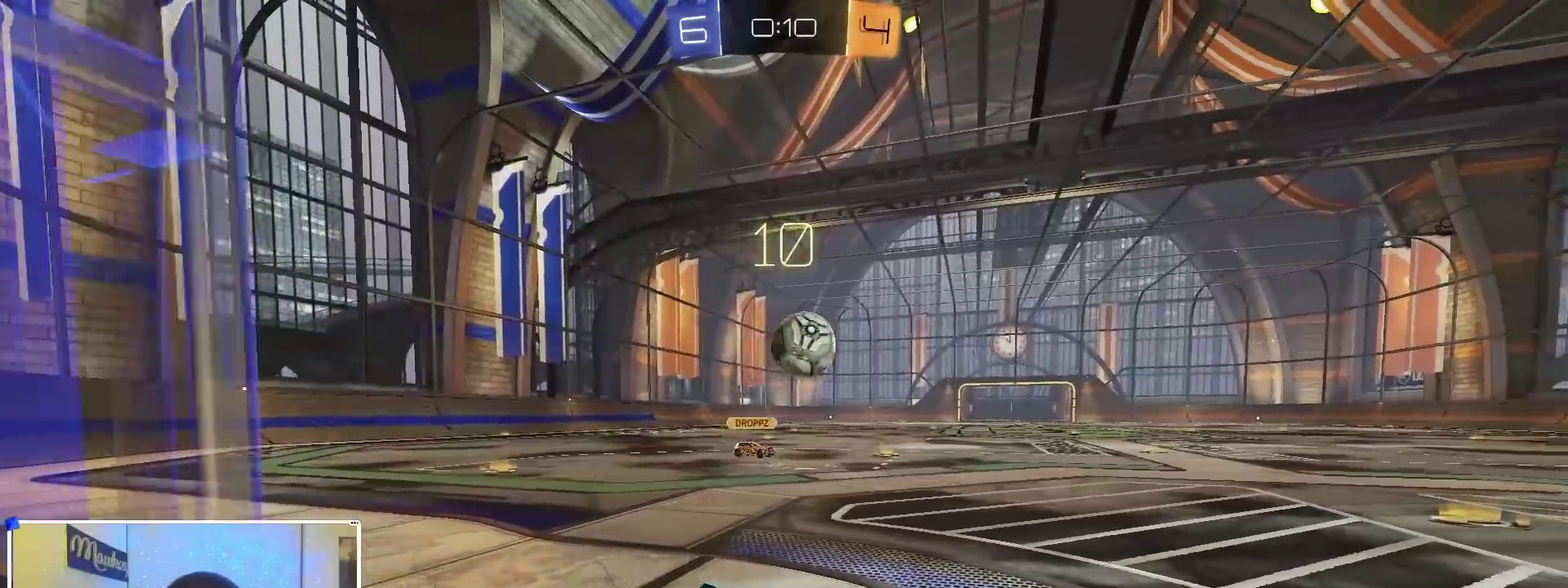
{"dt_ms": 600, "buttons": ["L1"], "left_stick": "left", "right_stick": "center", "events": [[50, "left_stick", "center"], [67, "L2", "up"], [183, "left_stick", "left"], [300, "A", "down"], [450, "A", "up"], [467, "L1", "down"], [483, "left_stick", "up"], [567, "left_stick", "left"]]}
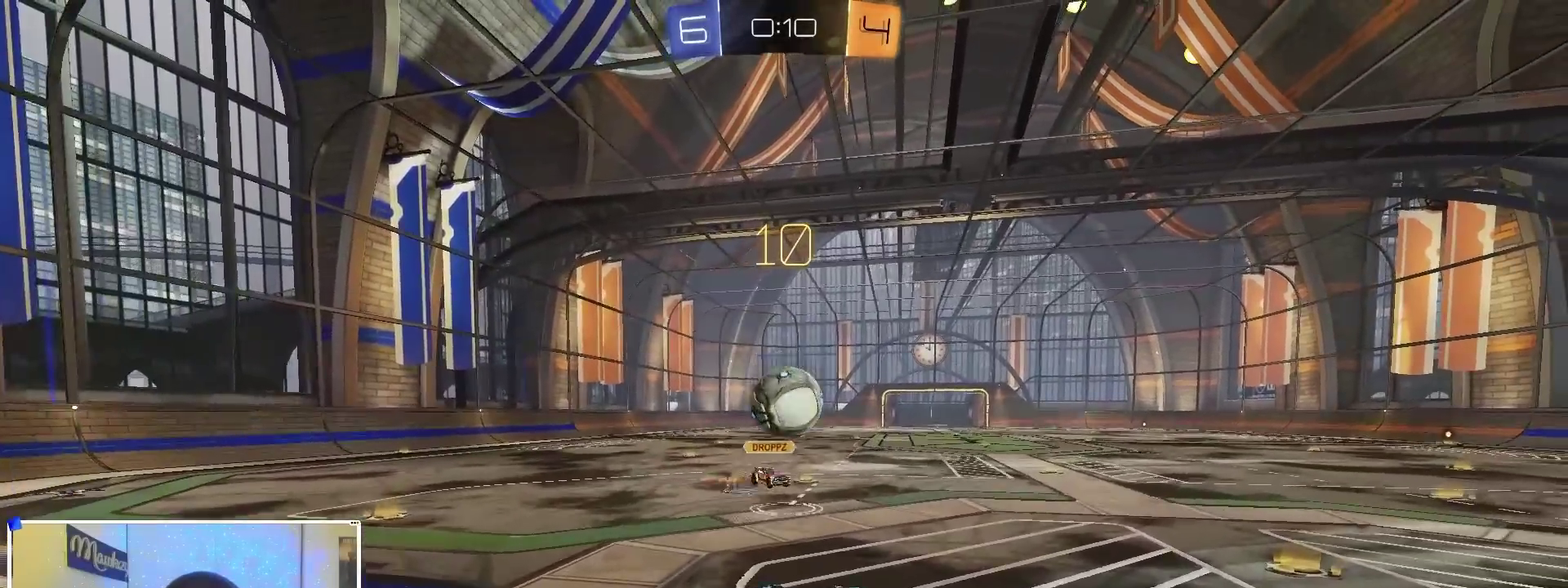
{"dt_ms": 400, "buttons": ["A", "B"], "left_stick": "left", "right_stick": "center", "events": [[67, "left_stick", "up-left"], [100, "B", "down"], [100, "L1", "up"], [167, "left_stick", "down-left"], [233, "left_stick", "left"], [300, "R1", "down"], [367, "R1", "up"], [400, "A", "down"]]}
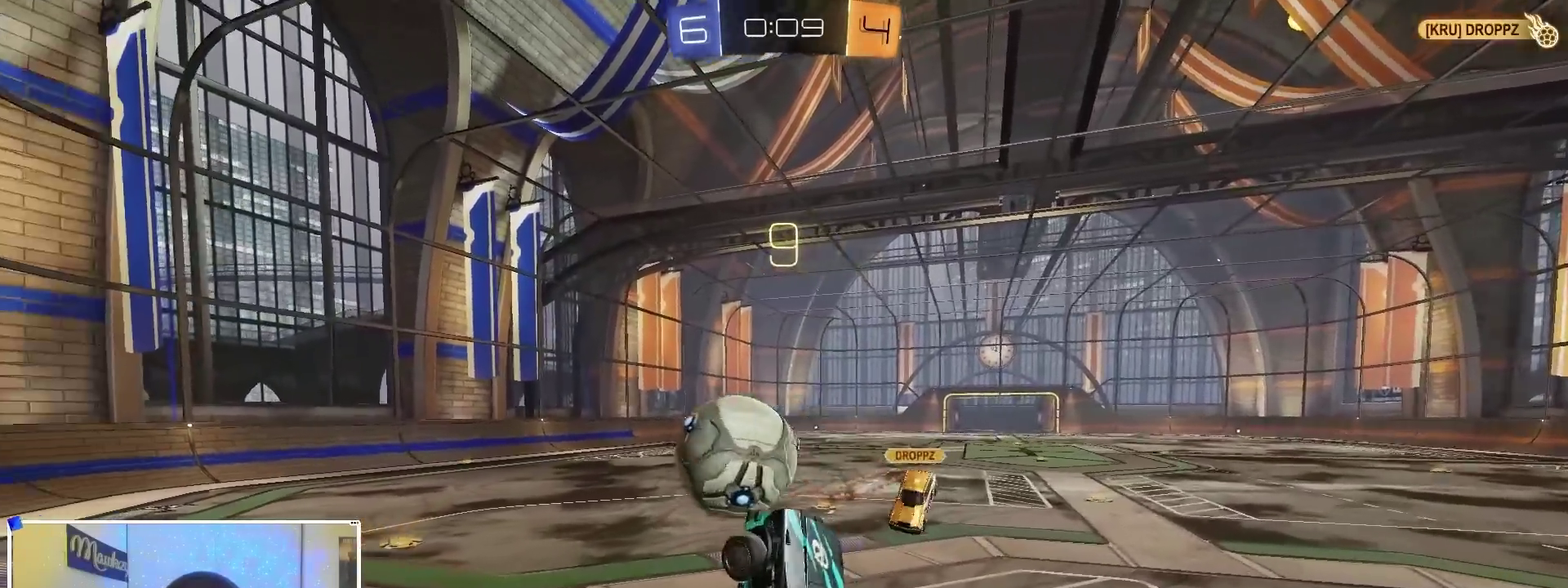
{"dt_ms": 600, "buttons": [], "left_stick": "right", "right_stick": "center"}
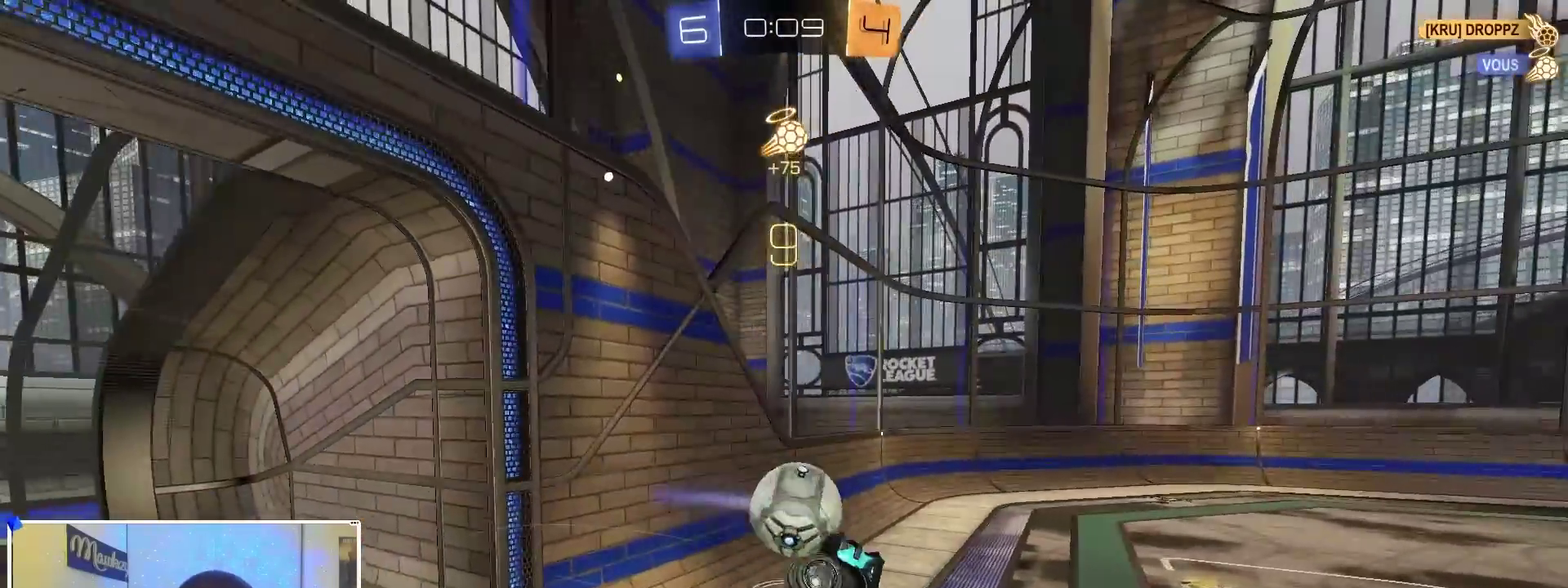
{"dt_ms": 300, "buttons": [], "left_stick": "up-right", "right_stick": "center", "events": [[33, "left_stick", "up-right"]]}
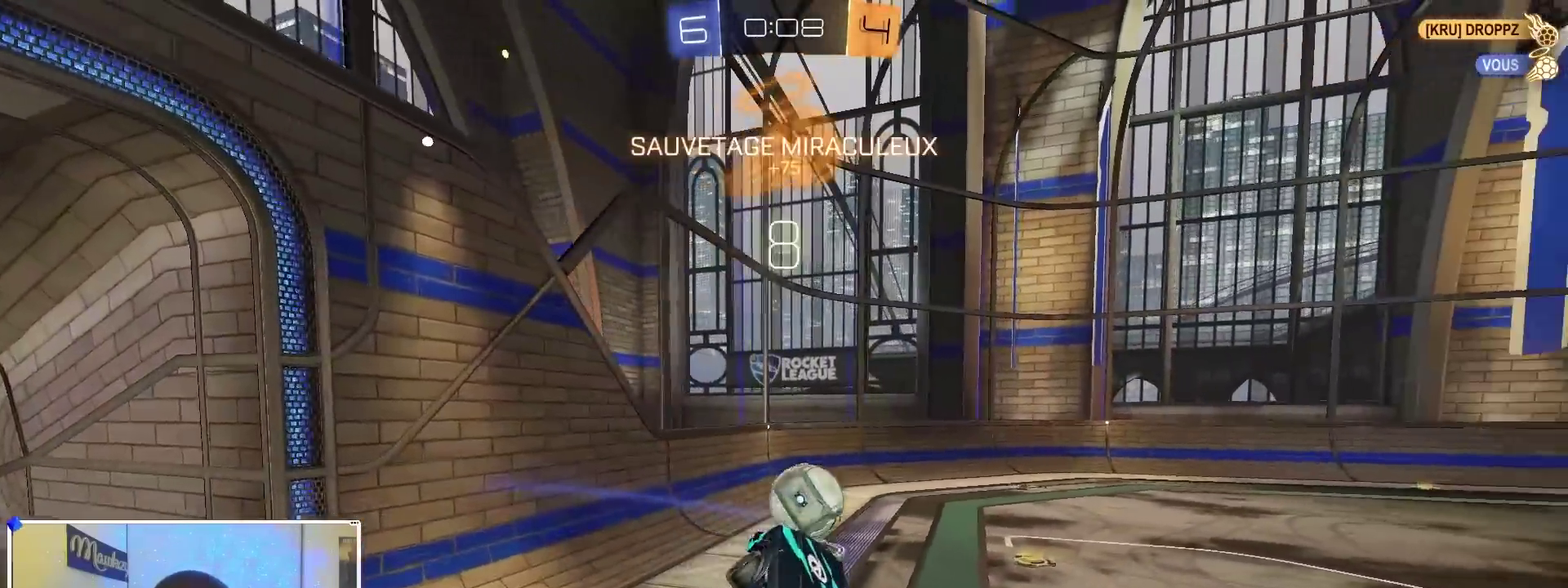
{"dt_ms": 900, "buttons": [], "left_stick": "center", "right_stick": "center", "events": [[33, "R1", "down"], [83, "left_stick", "center"], [133, "R1", "up"], [167, "B", "down"], [233, "left_stick", "left"], [333, "left_stick", "up-left"], [433, "left_stick", "left"], [517, "left_stick", "down-left"], [767, "left_stick", "center"], [883, "B", "up"]]}
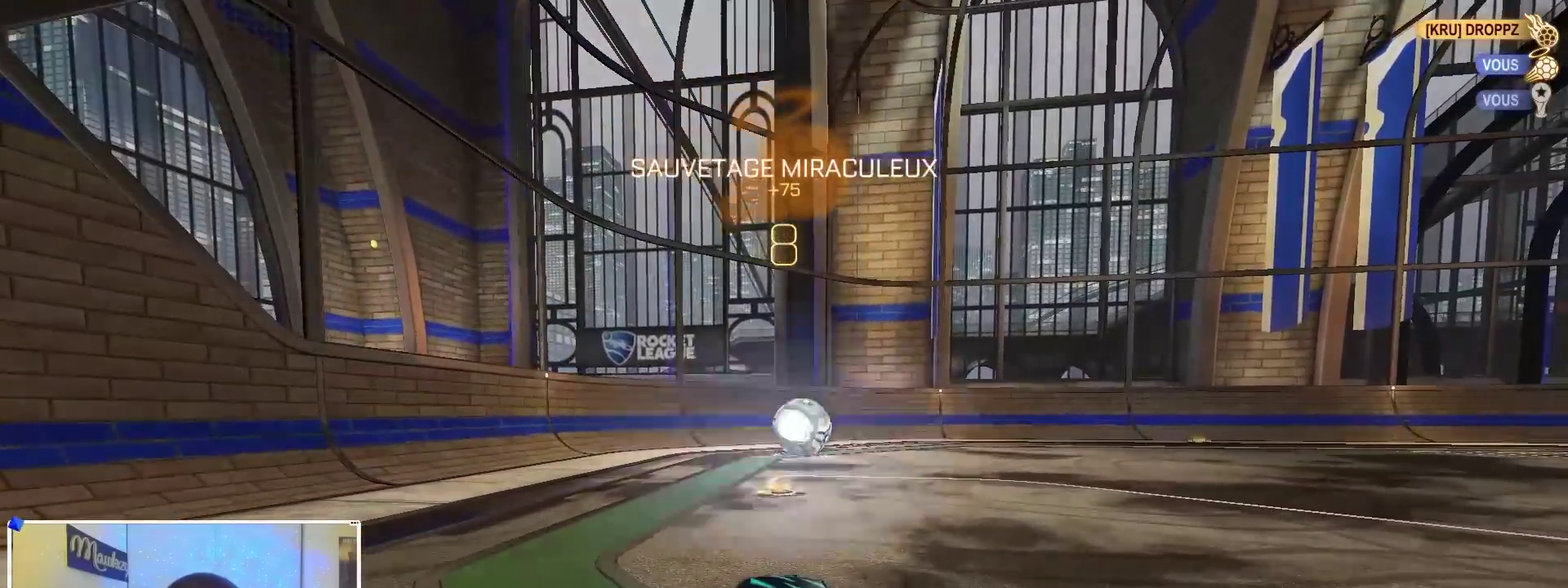
{"dt_ms": 300, "buttons": [], "left_stick": "center", "right_stick": "center", "events": []}
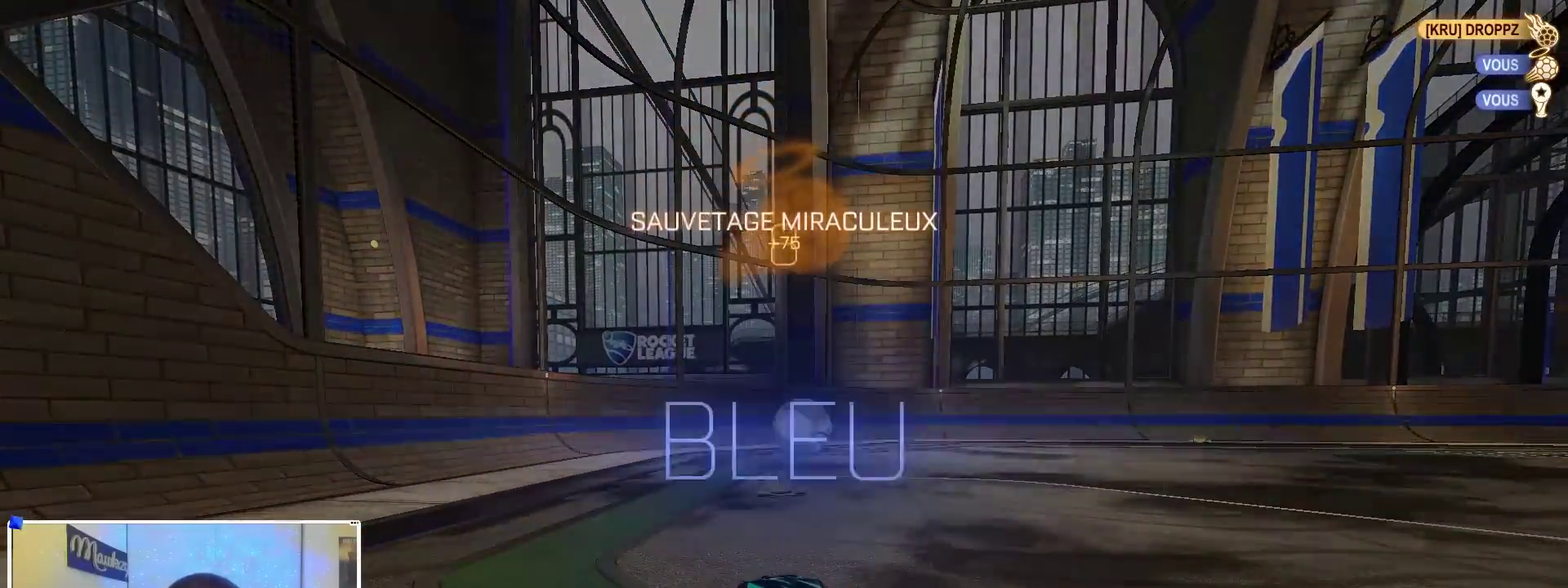
{"dt_ms": 500, "buttons": [], "left_stick": "center", "right_stick": "center", "events": []}
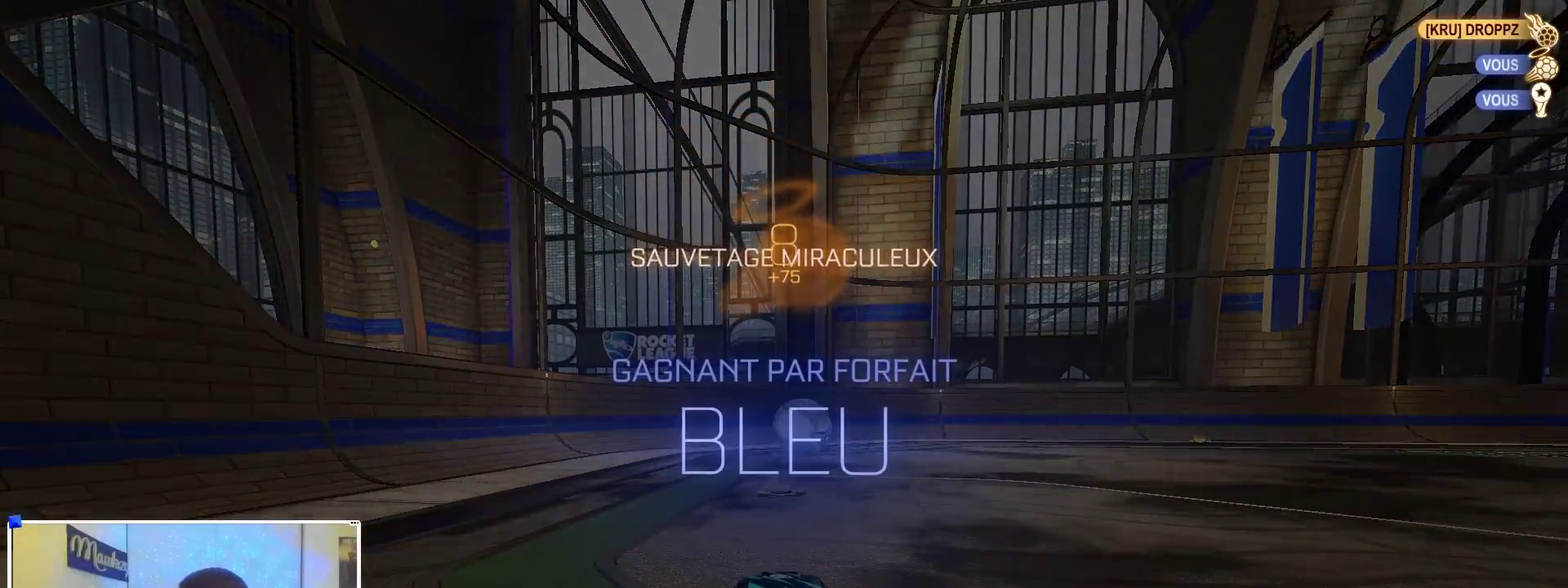
{"dt_ms": 500, "buttons": [], "left_stick": "center", "right_stick": "center", "events": []}
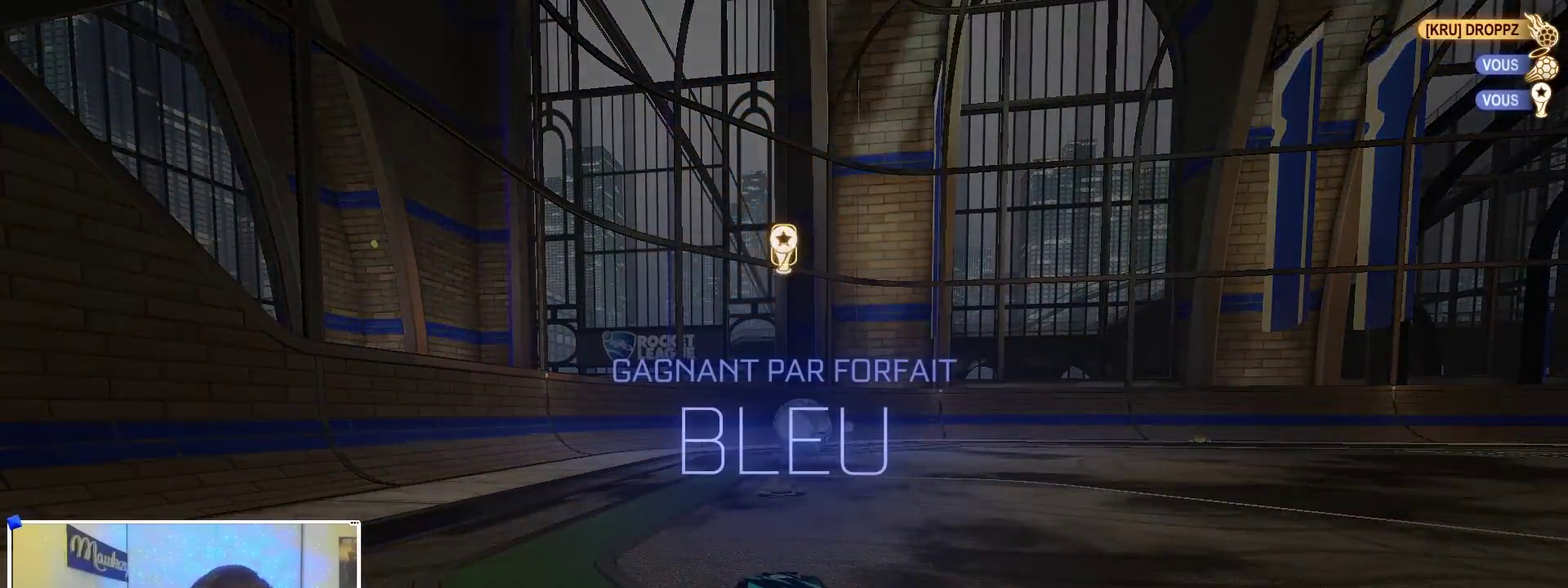
{"dt_ms": 500, "buttons": [], "left_stick": "center", "right_stick": "center", "events": []}
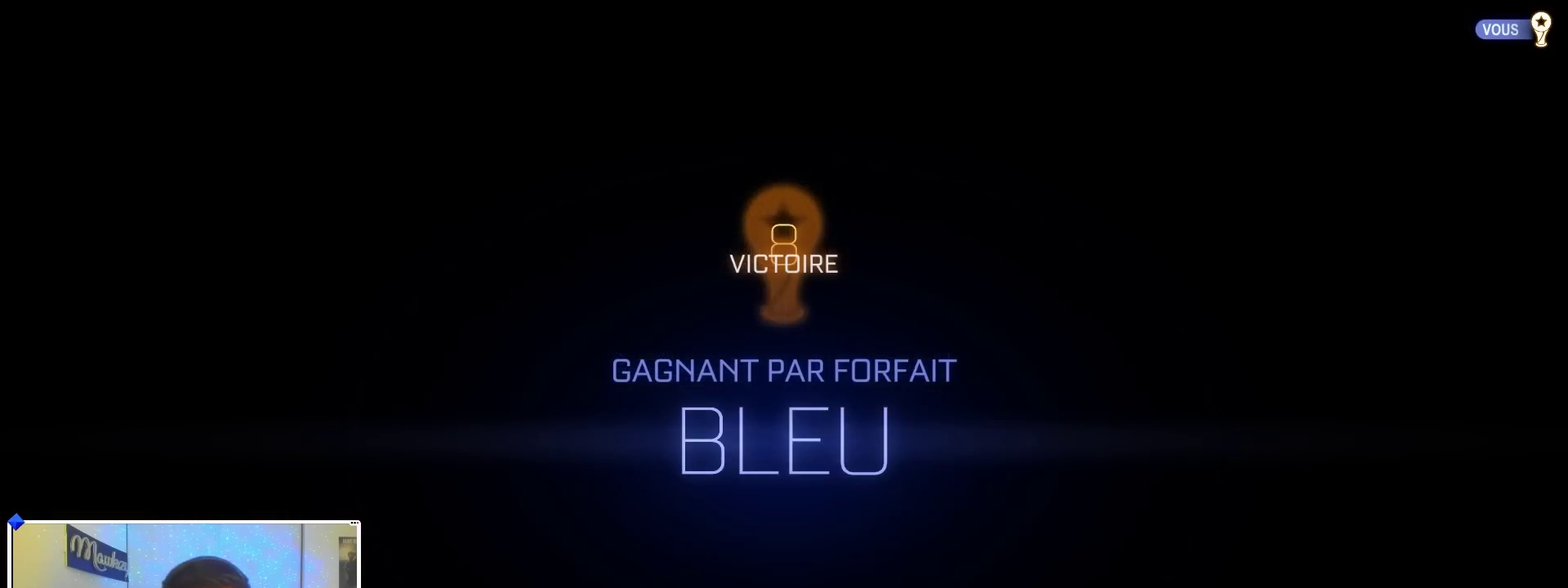
{"dt_ms": 500, "buttons": [], "left_stick": "center", "right_stick": "center", "events": []}
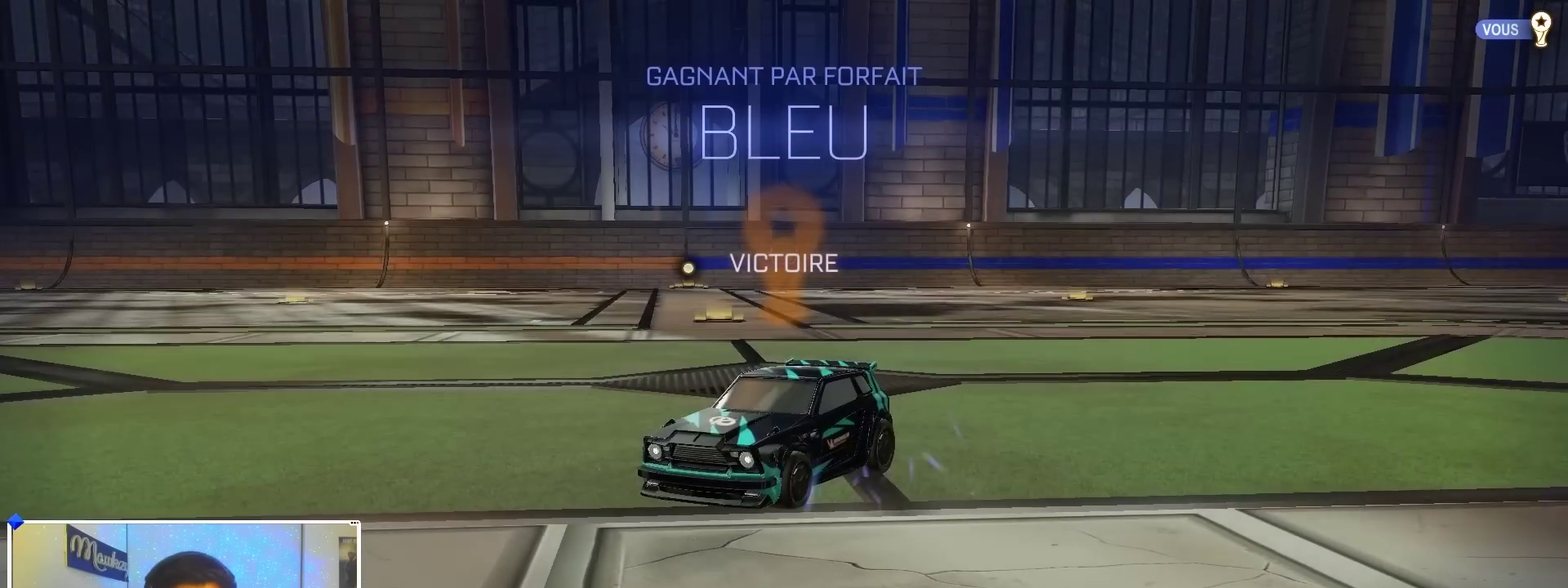
{"dt_ms": 500, "buttons": ["DPAD_DOWN"], "left_stick": "down", "right_stick": "center", "events": [[167, "START", "down"], [267, "START", "up"], [283, "DPAD_DOWN", "down"], [367, "left_stick", "down"]]}